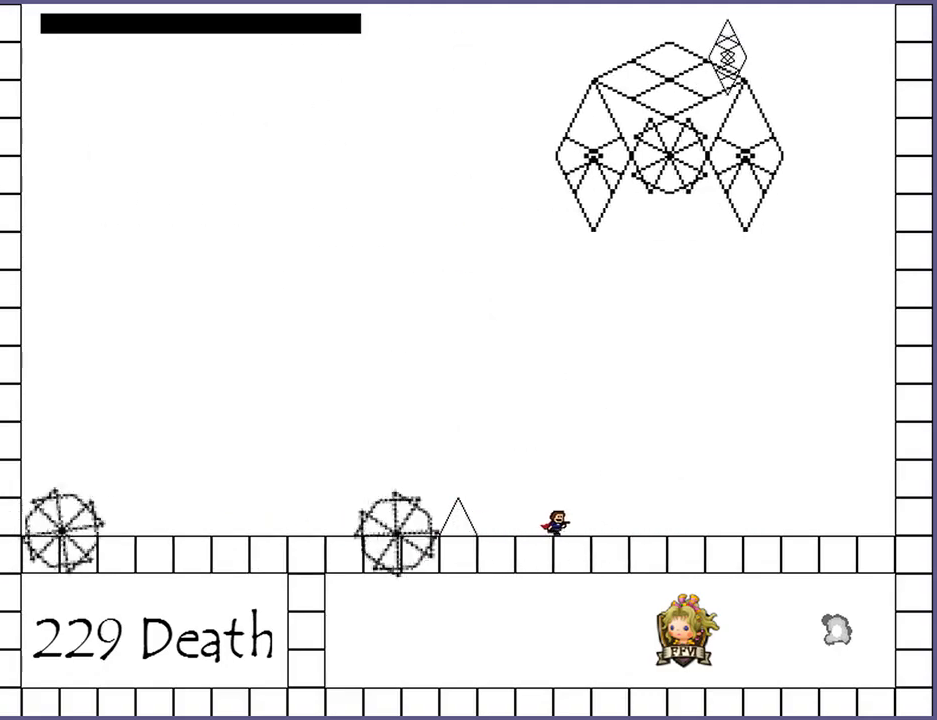
Gameplay with keyboard; each line is a JSON object with the keys held at the frame after it. "events" lists presses ("down") and releases ("up") of "down", "left", "r", "right", "s", "shift_l", "shift_r", "up" and "z" between this image and that frame as [ms after this image, input, new state], when the widget could be followed in between. No other keys are recorded. Mouse input is not recorded.
{"keys": ["right"], "events": [[60, "right", "up"], [80, "left", "down"], [120, "z", "down"], [160, "z", "up"], [180, "left", "up"], [220, "z", "down"], [320, "z", "up"], [400, "right", "down"]]}
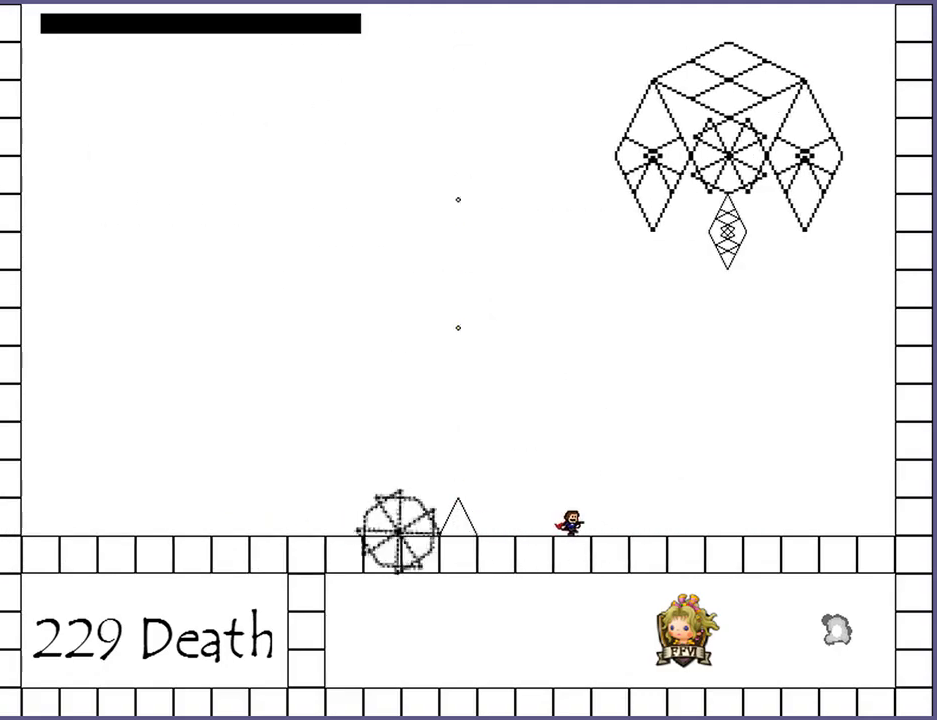
{"keys": ["left"], "events": [[140, "right", "up"], [500, "left", "down"]]}
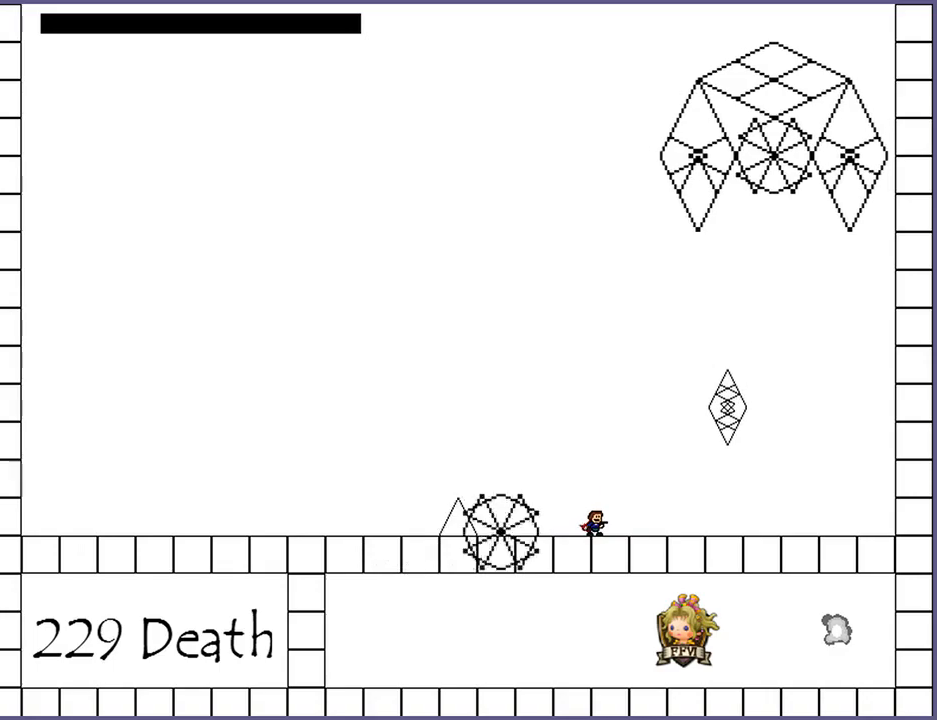
{"keys": [], "events": [[20, "shift_l", "down"], [360, "shift_l", "up"], [500, "left", "up"]]}
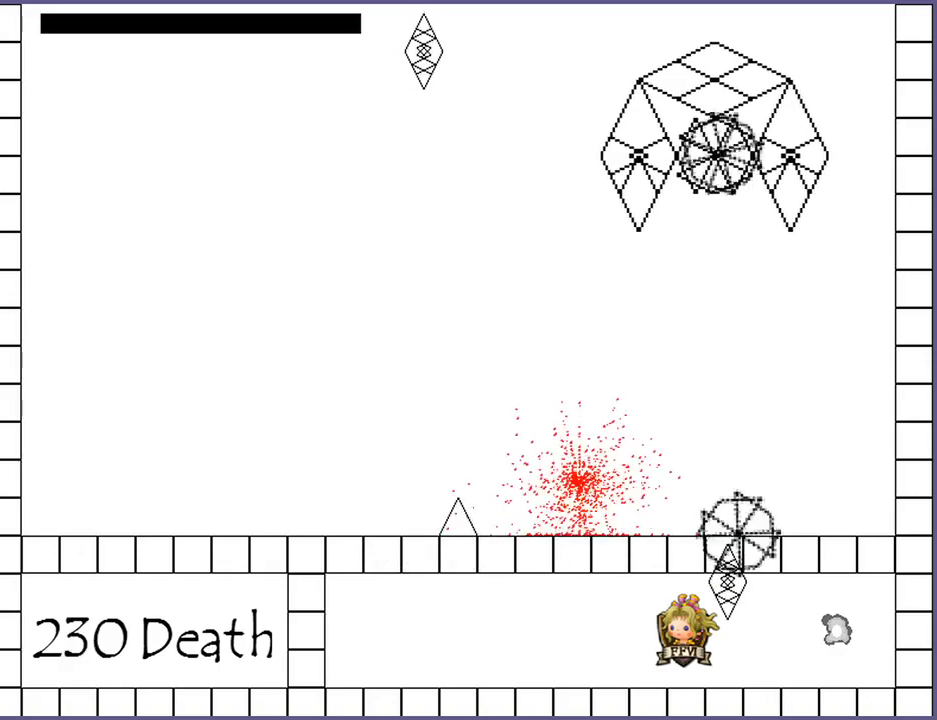
{"keys": ["right"], "events": [[120, "r", "down"], [160, "r", "up"], [400, "right", "down"]]}
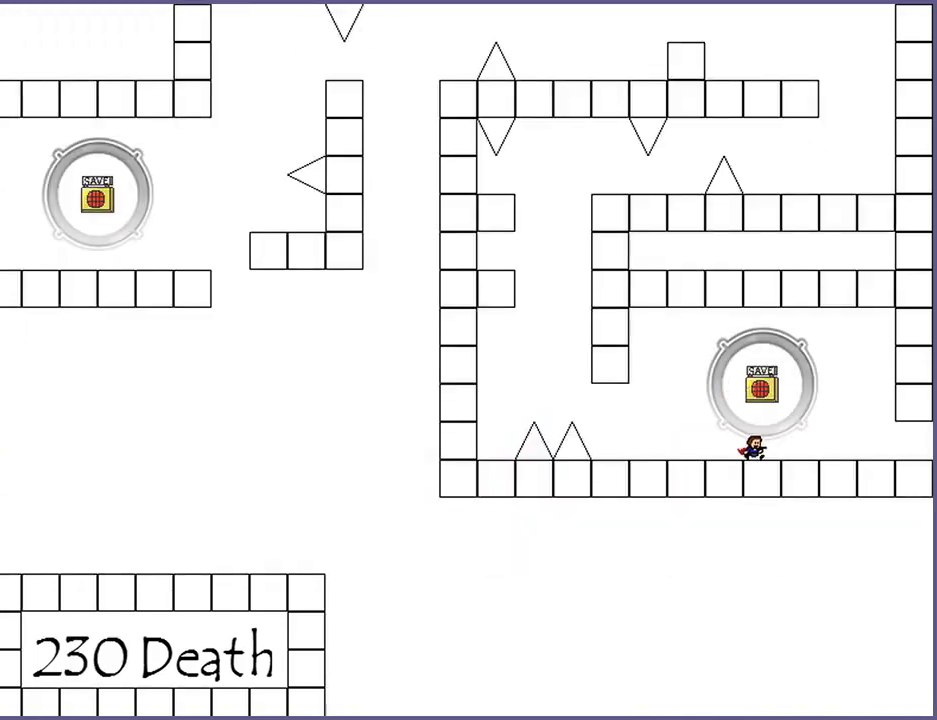
{"keys": ["right"], "events": []}
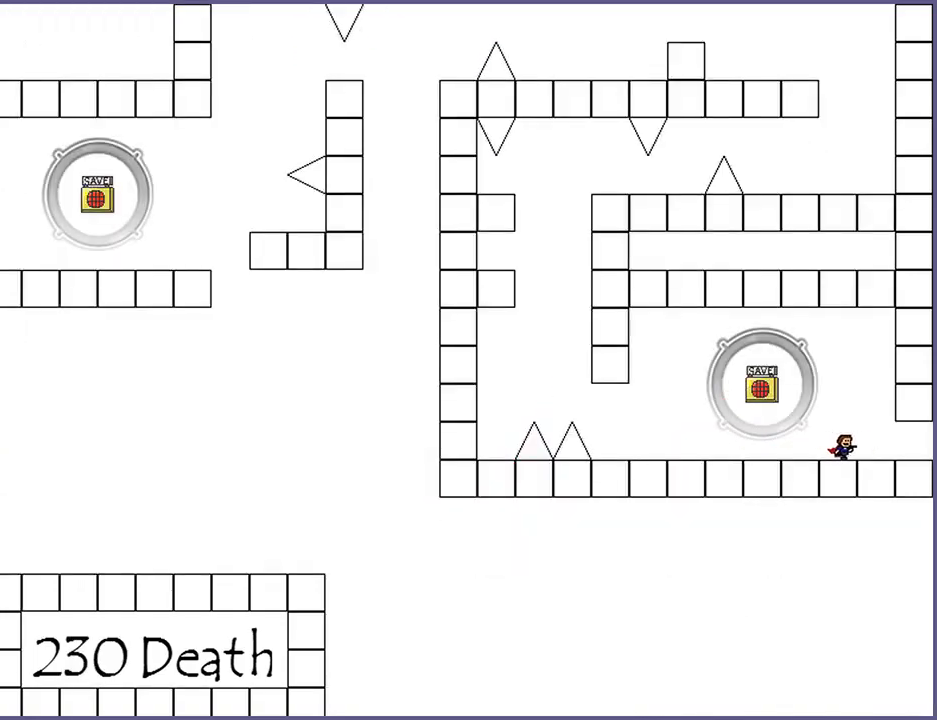
{"keys": ["right"], "events": []}
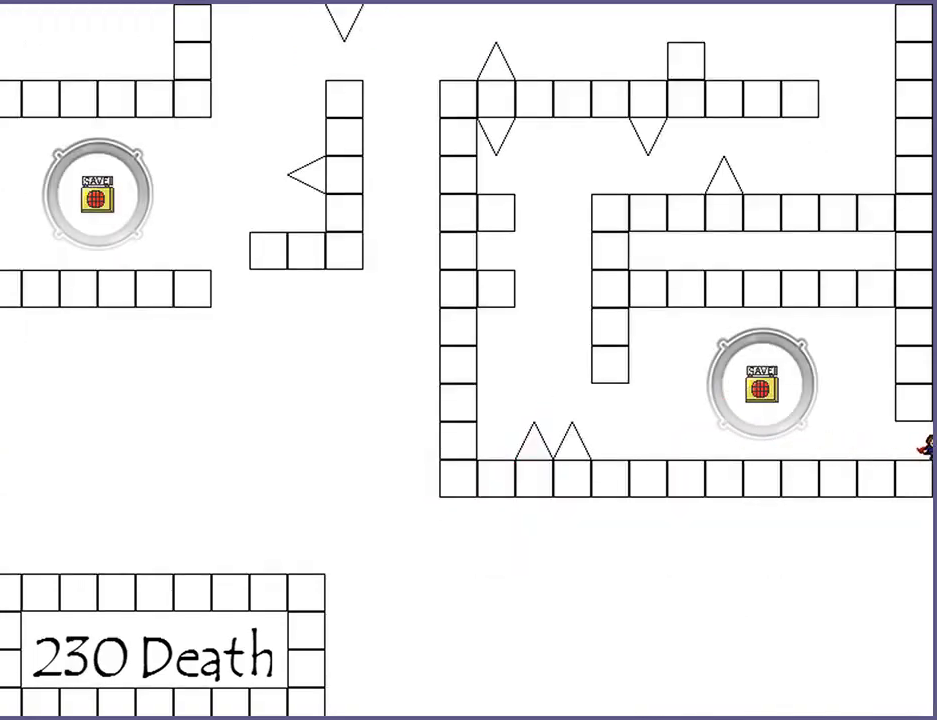
{"keys": ["right"], "events": []}
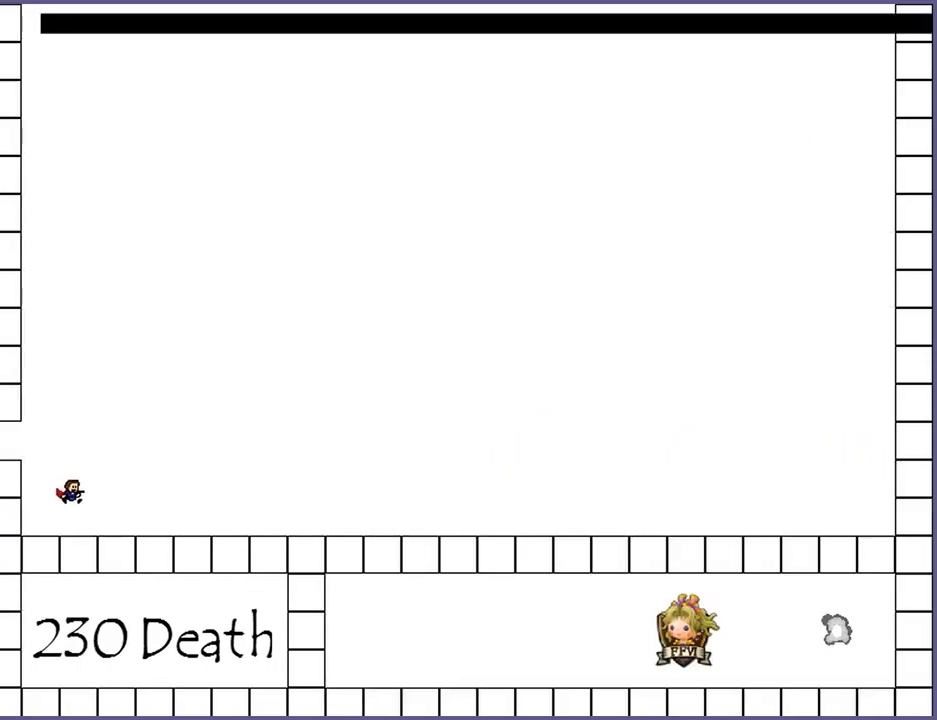
{"keys": ["right", "z"], "events": [[40, "z", "down"], [80, "z", "up"], [180, "z", "down"], [240, "z", "up"], [340, "z", "down"], [380, "z", "up"], [480, "z", "down"]]}
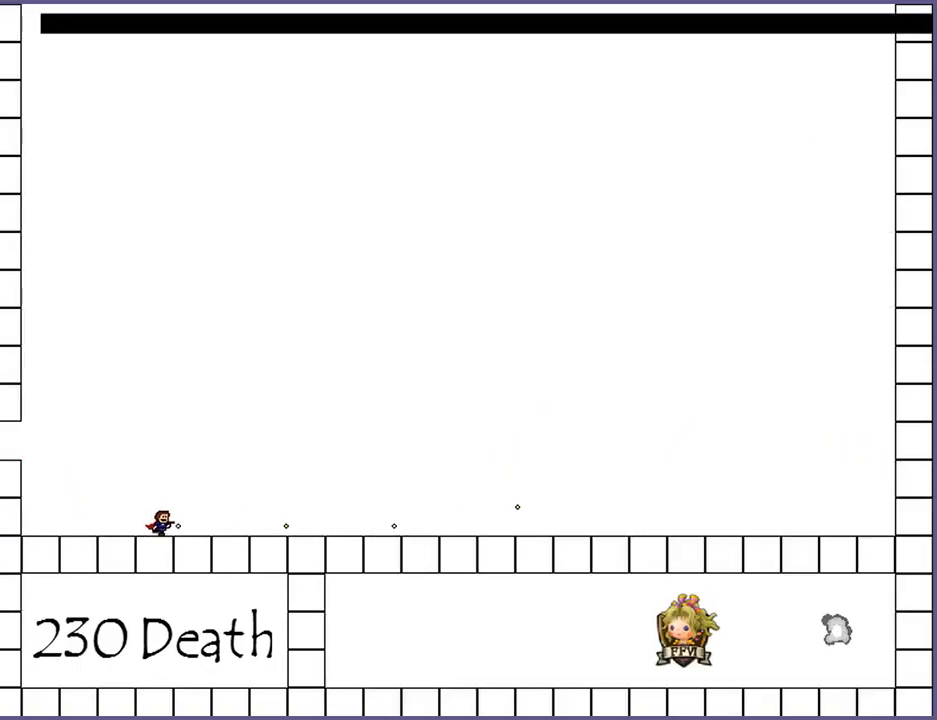
{"keys": ["right"], "events": [[20, "z", "up"], [120, "z", "down"], [180, "z", "up"]]}
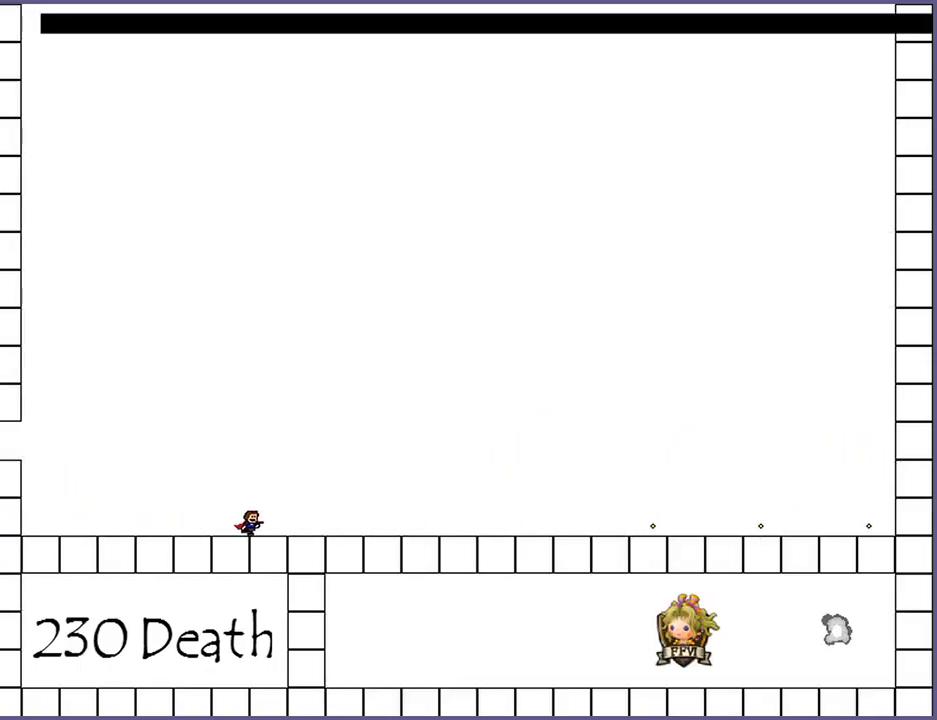
{"keys": ["right"], "events": []}
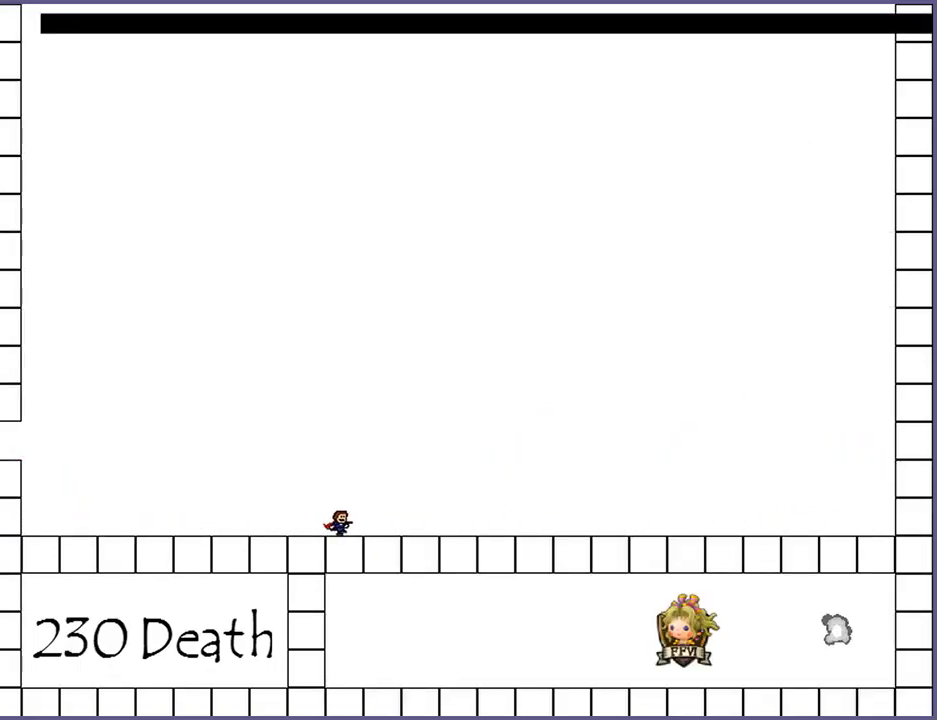
{"keys": ["right"], "events": []}
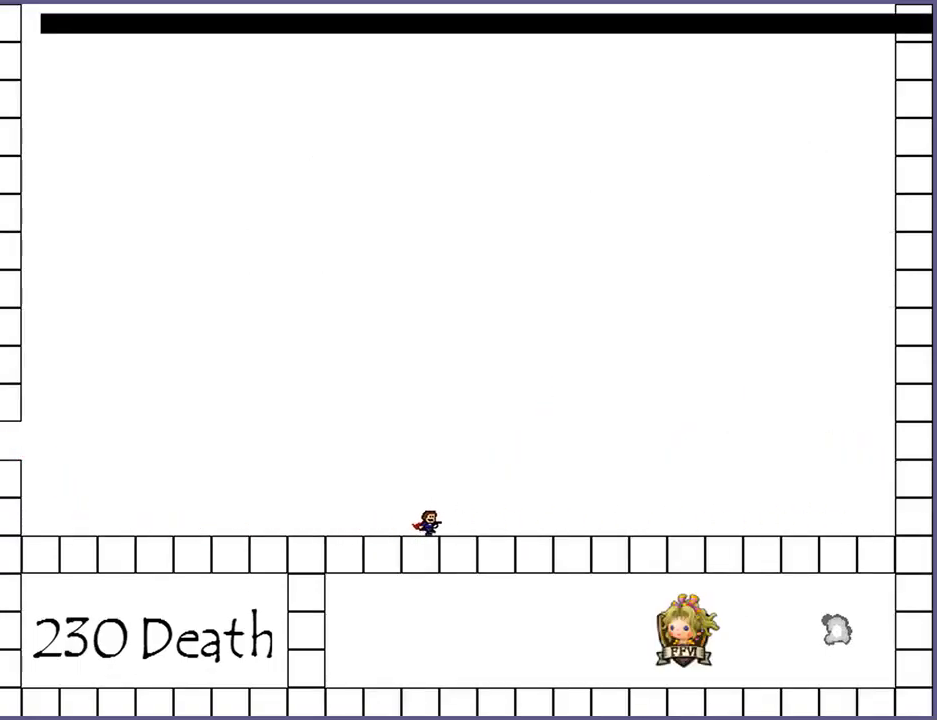
{"keys": ["right"], "events": []}
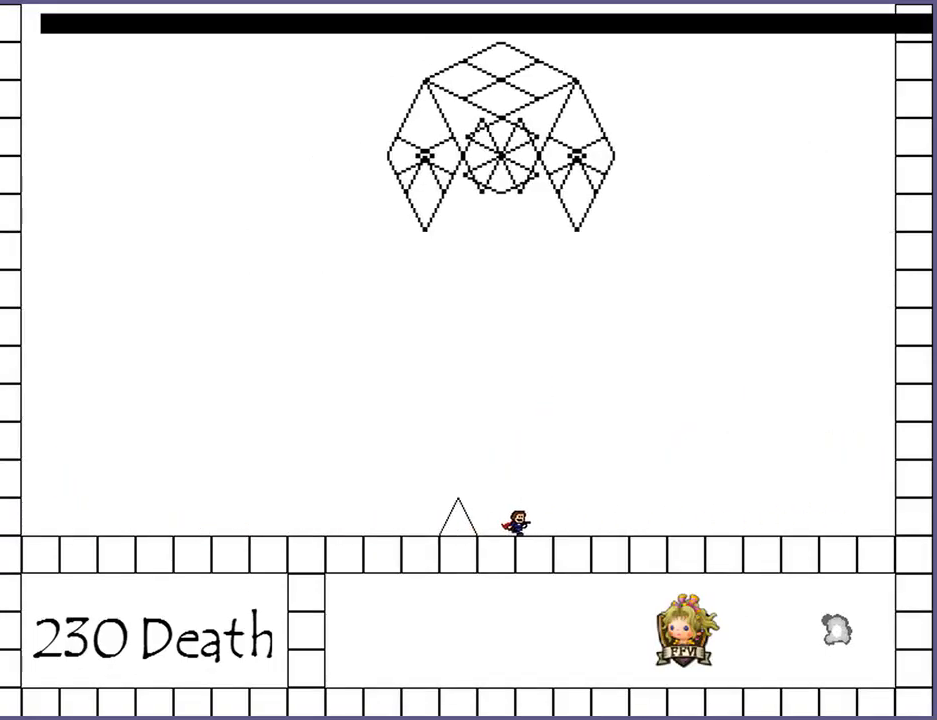
{"keys": ["left"], "events": [[100, "right", "up"], [120, "left", "down"], [160, "z", "down"], [220, "z", "up"], [280, "z", "down"], [360, "z", "up"]]}
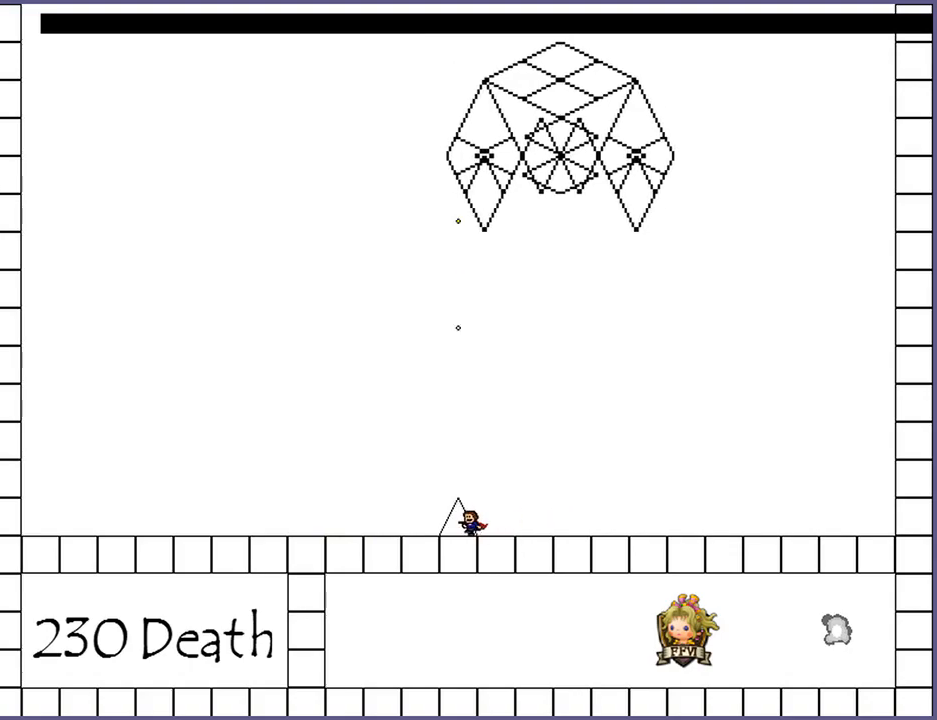
{"keys": ["left"], "events": []}
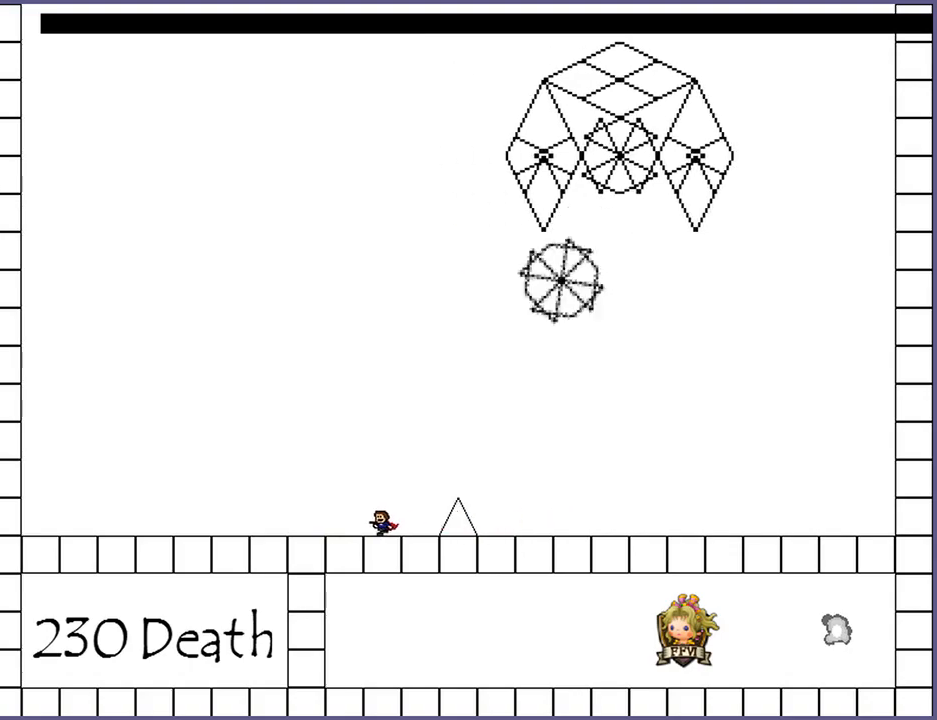
{"keys": ["left"], "events": []}
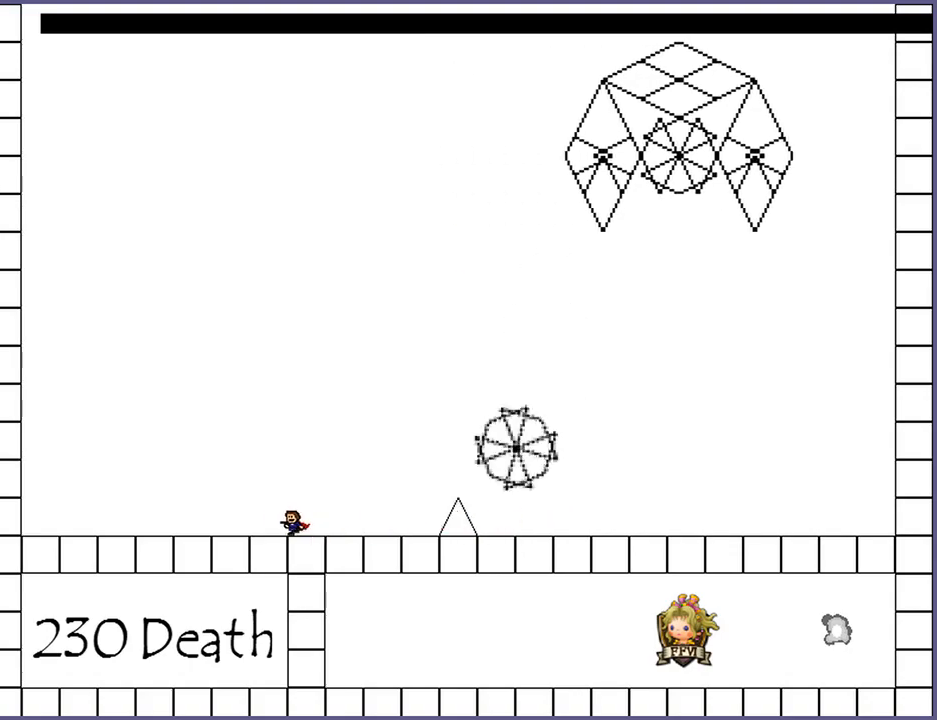
{"keys": ["z"], "events": [[260, "left", "up"], [320, "right", "down"], [380, "z", "down"], [420, "right", "up"], [420, "z", "up"], [500, "z", "down"]]}
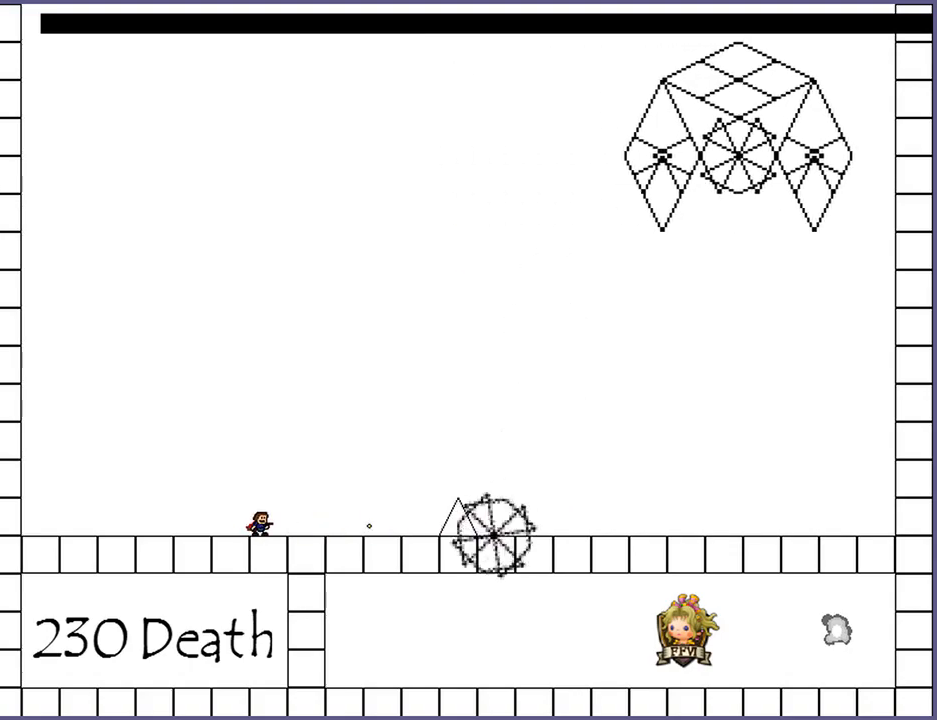
{"keys": [], "events": [[60, "z", "up"], [140, "z", "down"], [220, "z", "up"], [300, "z", "down"], [360, "z", "up"], [440, "z", "down"], [500, "z", "up"]]}
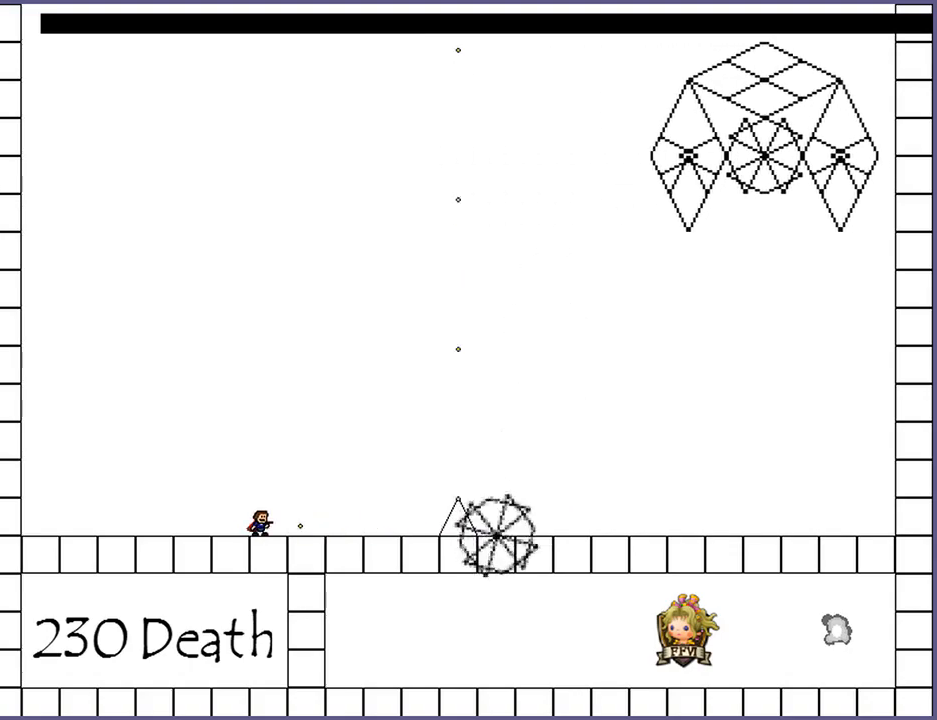
{"keys": ["shift_l"], "events": [[80, "z", "down"], [140, "z", "up"], [220, "z", "down"], [280, "z", "up"], [480, "shift_l", "down"]]}
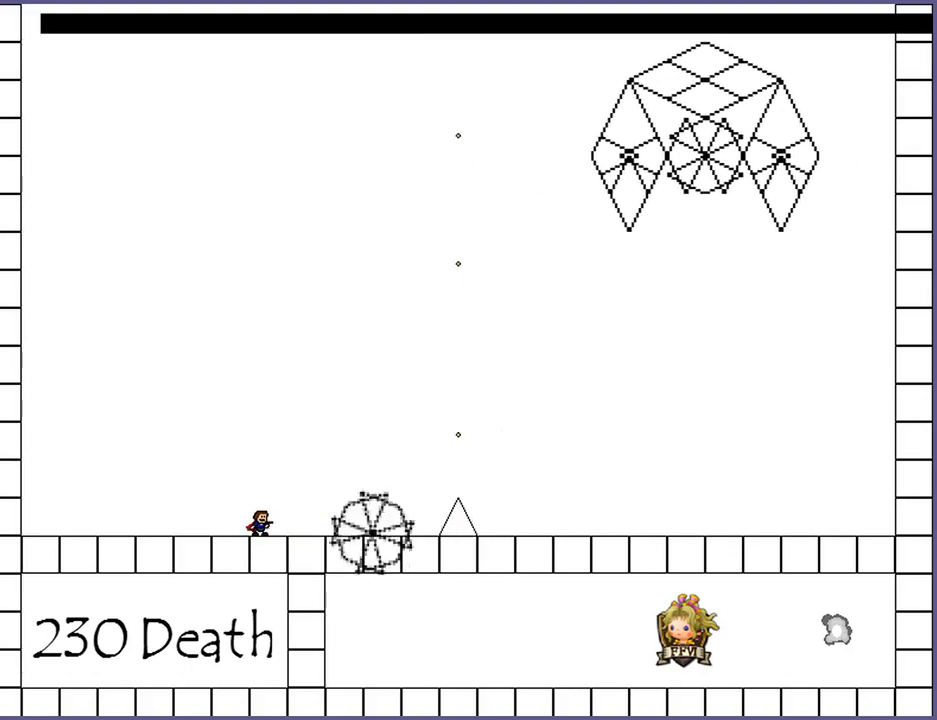
{"keys": [], "events": [[20, "right", "down"], [200, "shift_l", "up"], [260, "right", "up"], [420, "left", "down"], [480, "left", "up"]]}
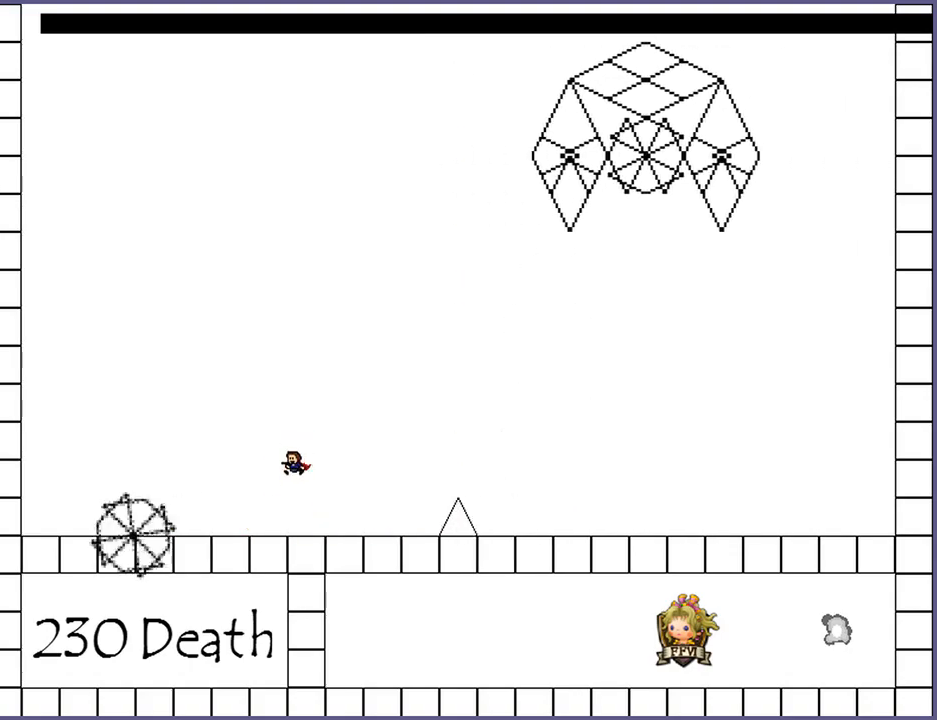
{"keys": ["right", "z"], "events": [[160, "right", "down"], [200, "z", "down"], [240, "z", "up"], [340, "z", "down"], [380, "z", "up"], [480, "z", "down"]]}
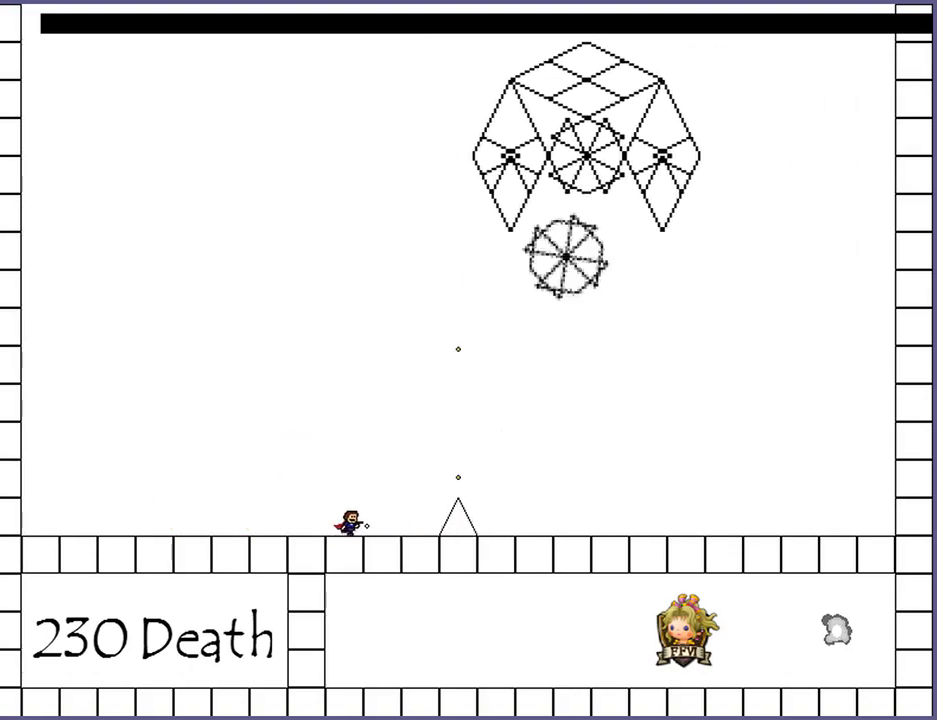
{"keys": ["right"], "events": [[20, "z", "up"], [100, "z", "down"], [160, "z", "up"], [240, "z", "down"], [300, "z", "up"], [380, "z", "down"], [440, "z", "up"]]}
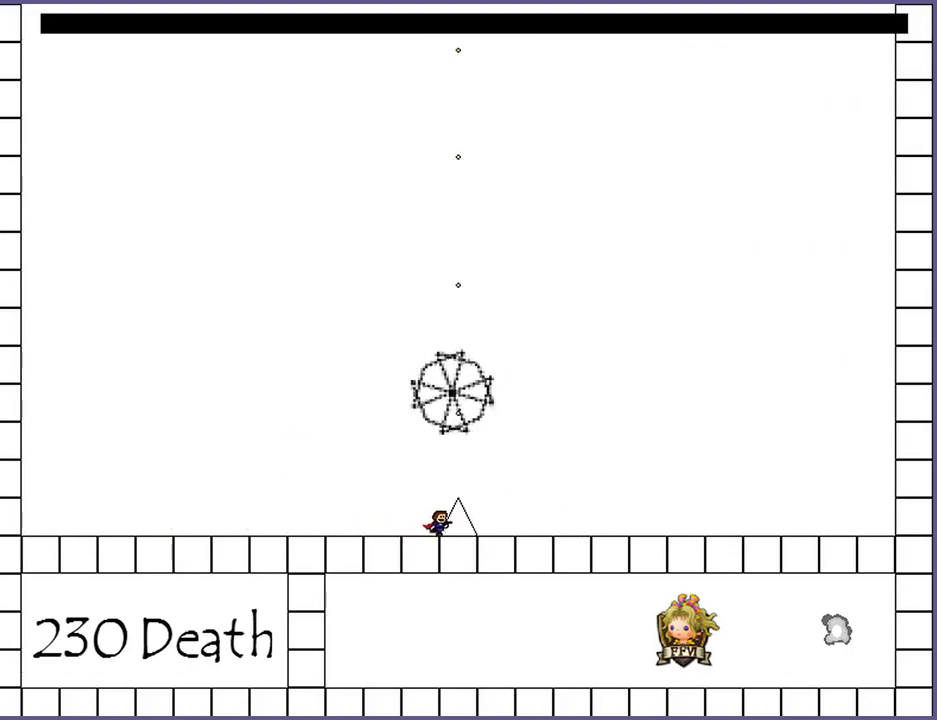
{"keys": ["right"], "events": [[20, "z", "down"], [80, "z", "up"], [160, "z", "down"], [280, "z", "up"]]}
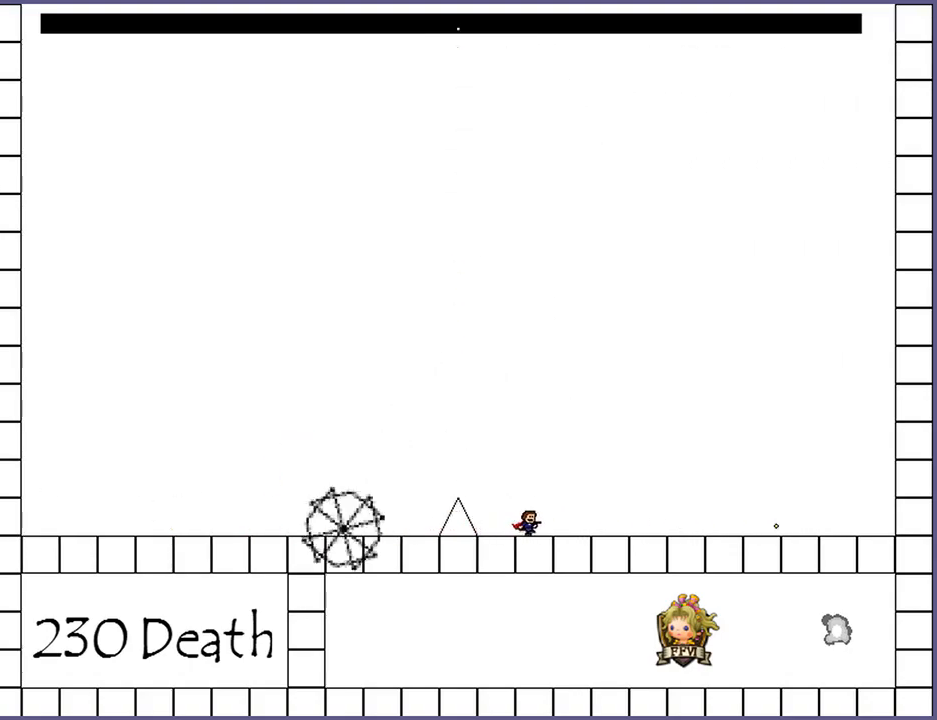
{"keys": ["z"], "events": [[60, "left", "down"], [60, "right", "up"], [80, "z", "down"], [140, "left", "up"], [140, "z", "up"], [200, "z", "down"], [280, "z", "up"], [320, "z", "down"], [400, "z", "up"], [460, "z", "down"]]}
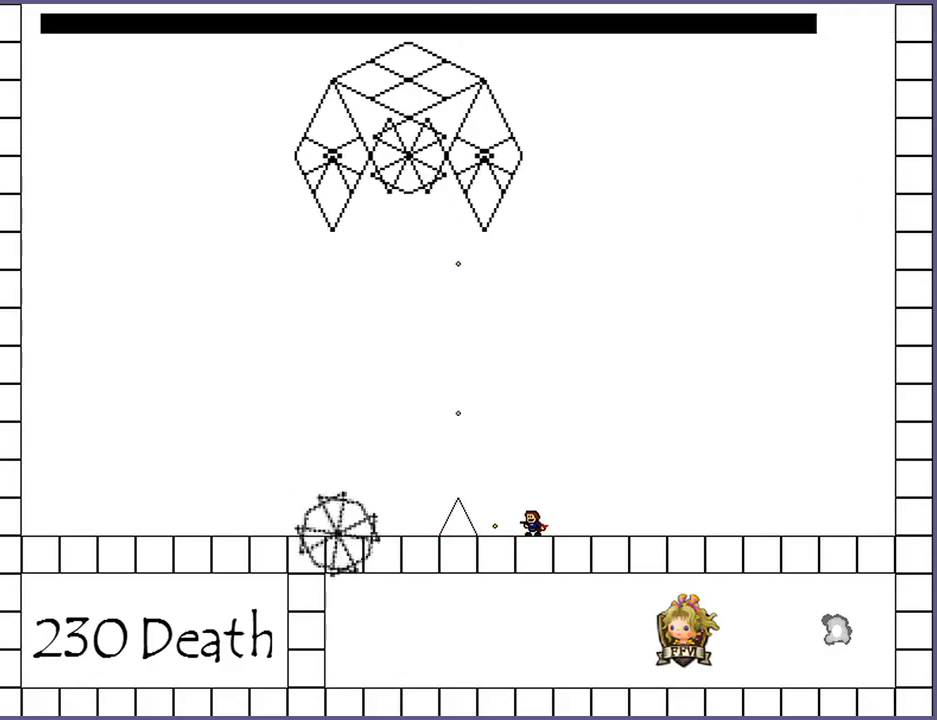
{"keys": [], "events": [[20, "z", "up"], [80, "z", "down"], [140, "z", "up"], [200, "z", "down"], [260, "z", "up"], [320, "z", "down"], [380, "z", "up"], [440, "z", "down"], [500, "z", "up"]]}
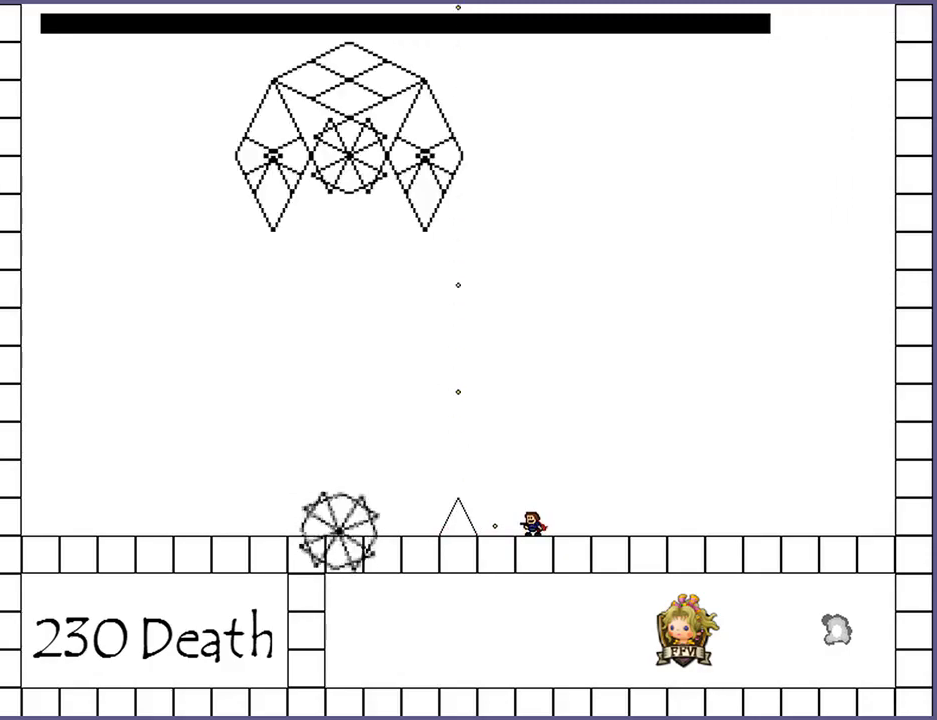
{"keys": [], "events": [[60, "z", "down"], [120, "z", "up"], [180, "z", "down"], [220, "z", "up"], [280, "shift_l", "down"], [320, "left", "down"], [420, "left", "up"], [500, "shift_l", "up"]]}
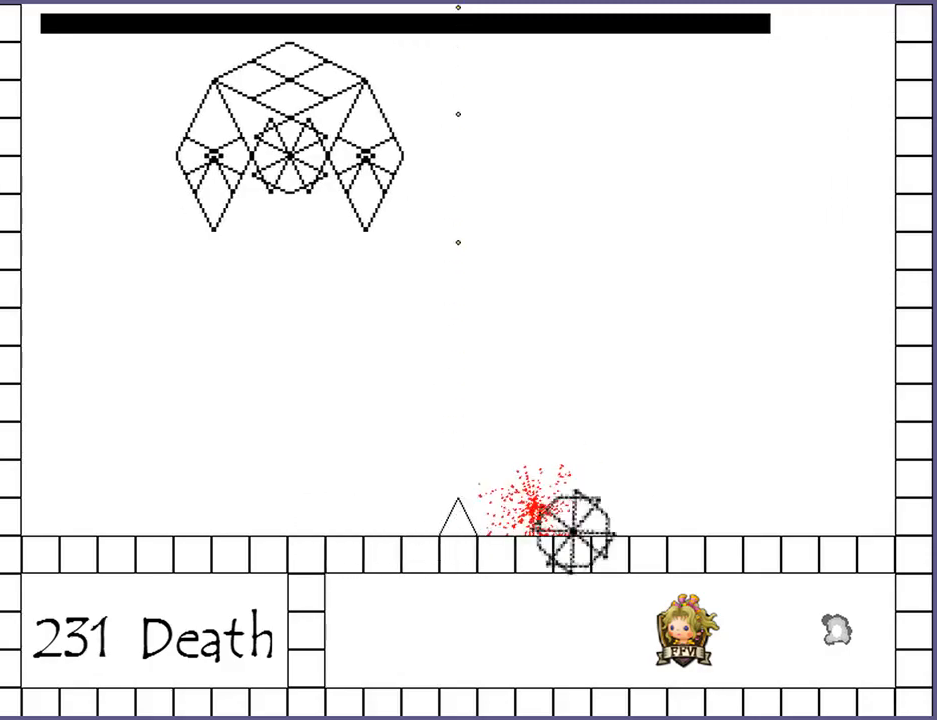
{"keys": ["right"], "events": [[200, "r", "down"], [260, "r", "up"], [320, "right", "down"]]}
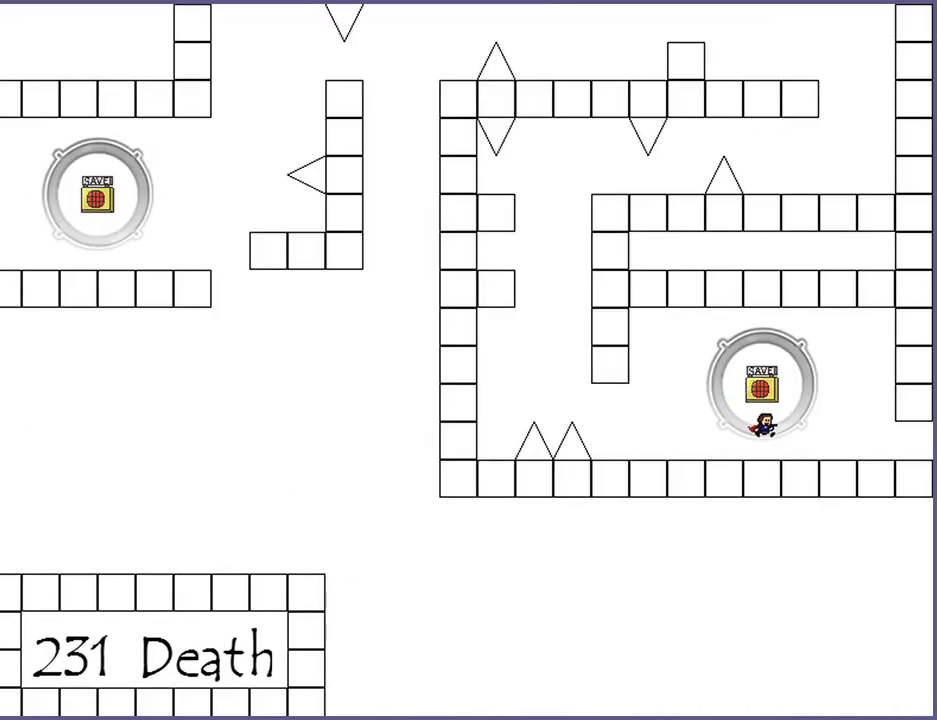
{"keys": ["right"], "events": []}
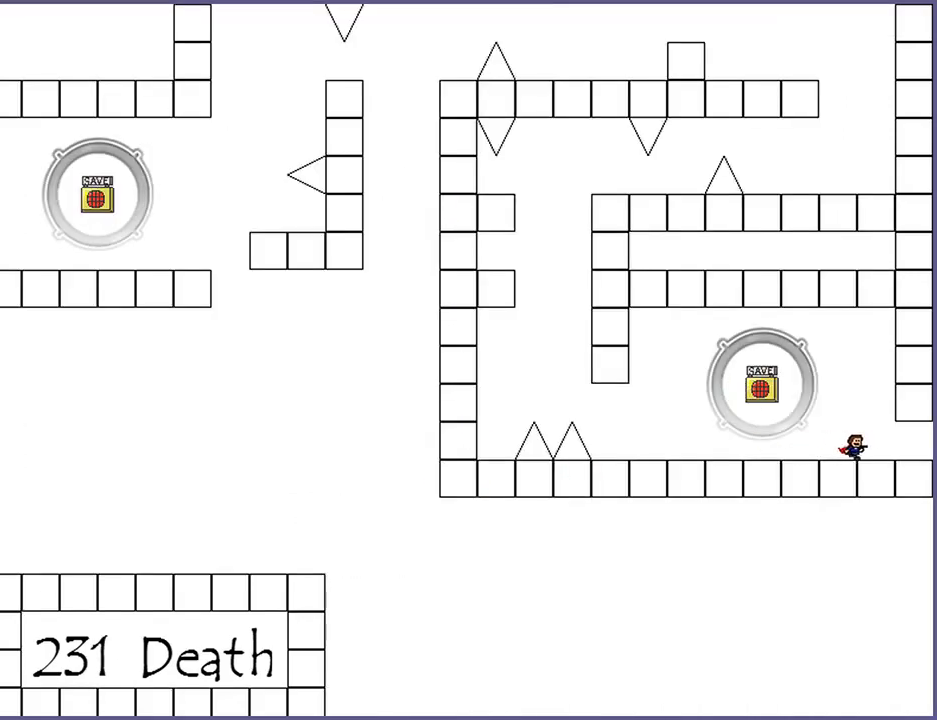
{"keys": ["right"], "events": []}
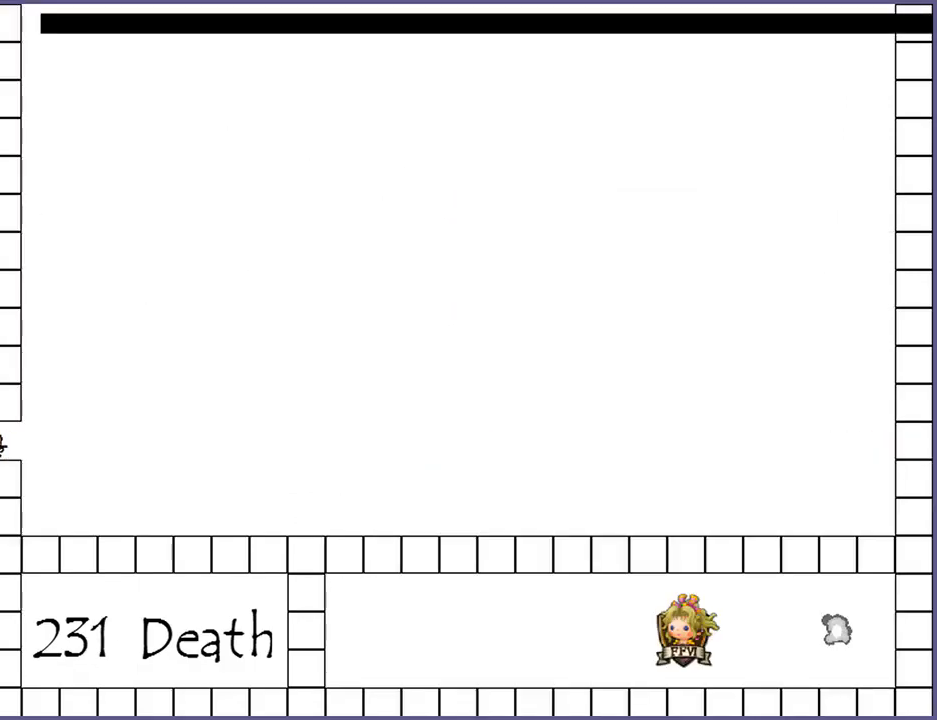
{"keys": ["right"], "events": []}
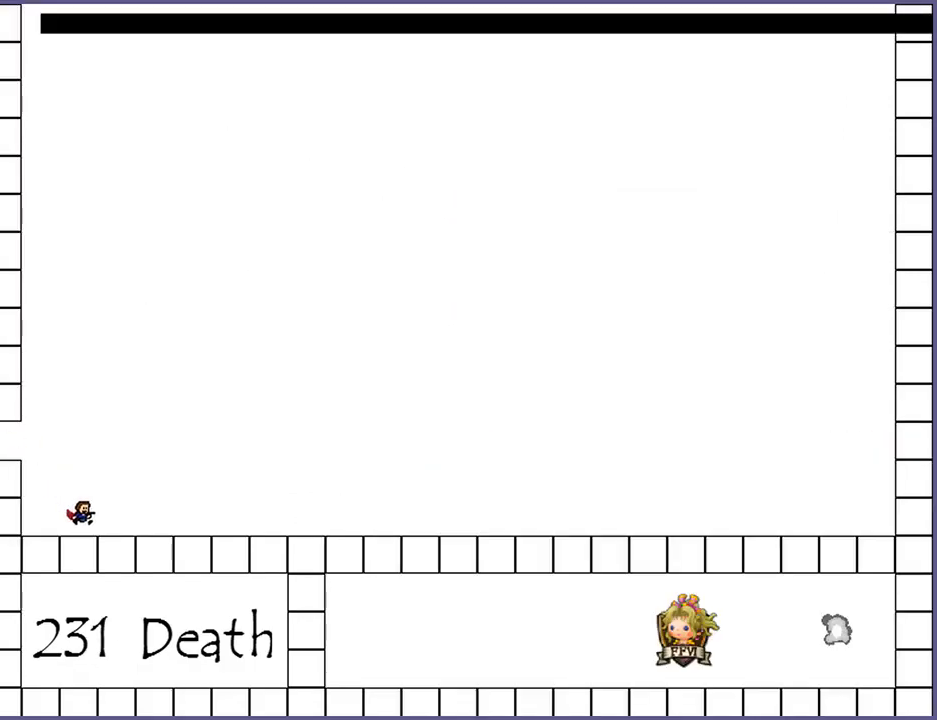
{"keys": ["right"], "events": []}